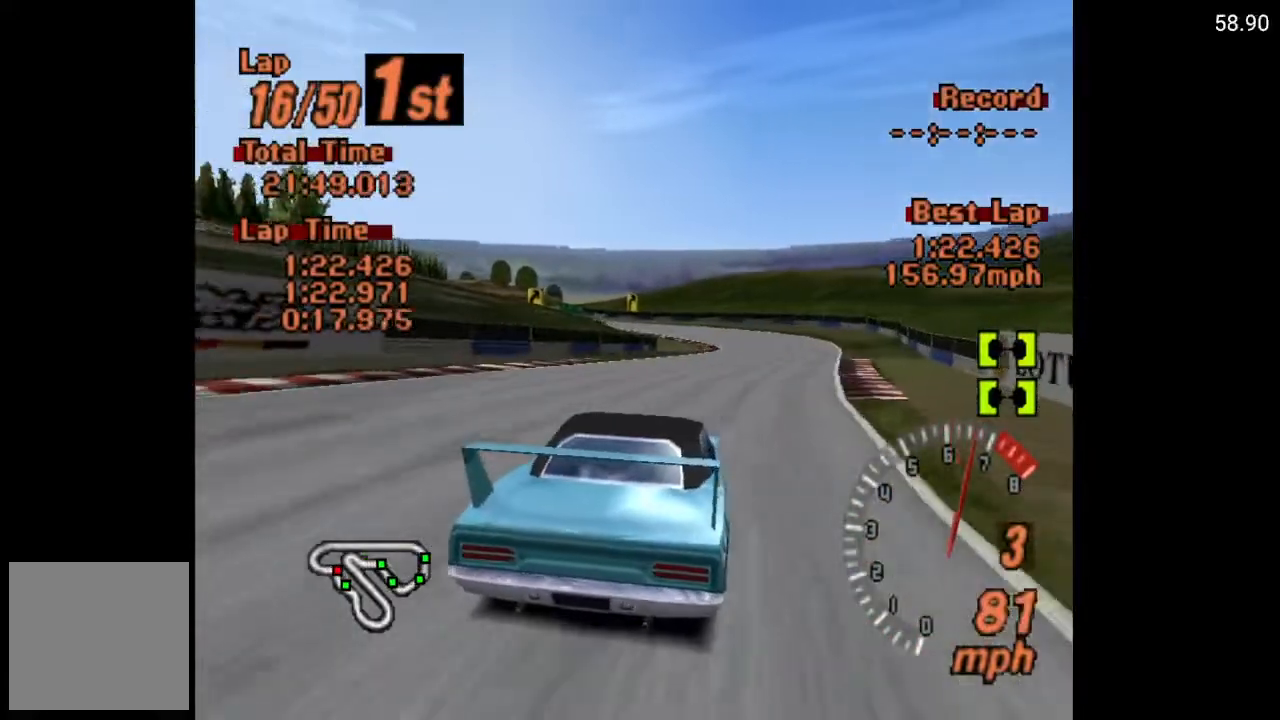
Gameplay with a controller (Xbox layout); each line is a JSON object with the inputs held at the frame after it. "events" lists button and stick changes between this image and that frame as [ms after this image, input, new state], when the widget could be followed in between.
{"buttons": ["A"], "left_stick": "center", "right_stick": "center", "events": [[367, "DPAD_LEFT", "down"], [483, "DPAD_LEFT", "up"]]}
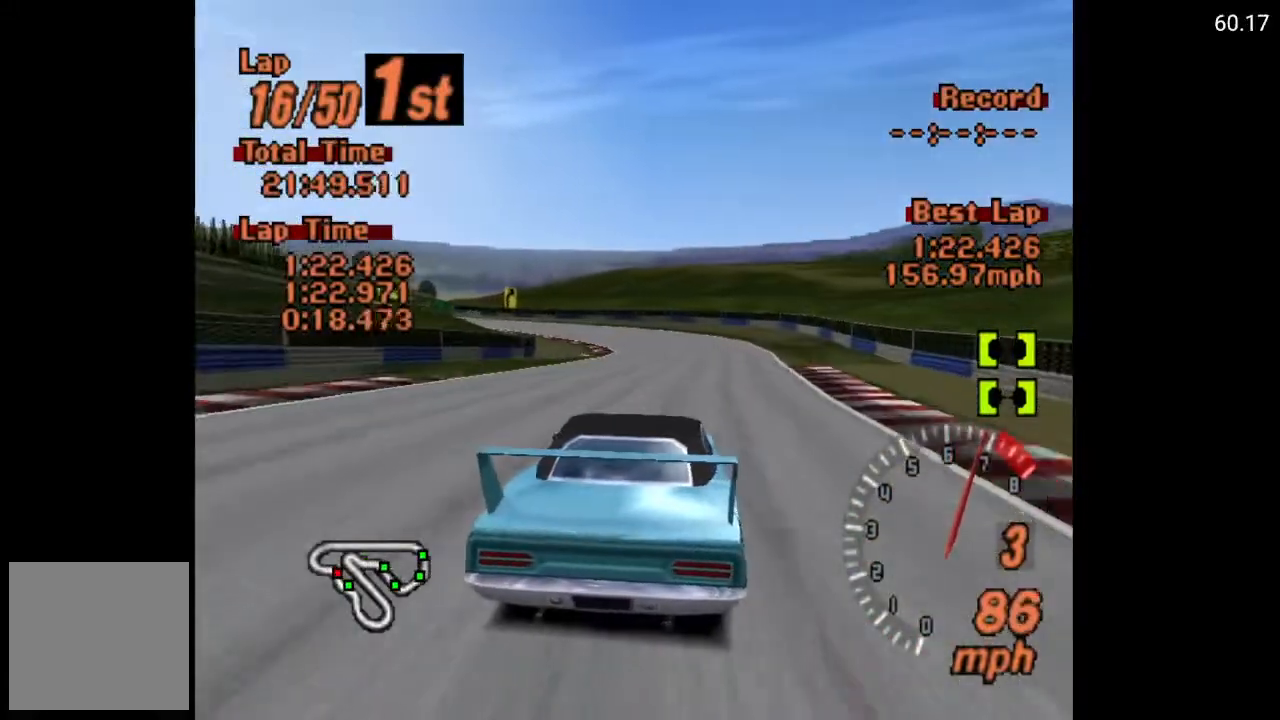
{"buttons": ["A"], "left_stick": "center", "right_stick": "center", "events": [[167, "DPAD_RIGHT", "down"], [283, "DPAD_RIGHT", "up"]]}
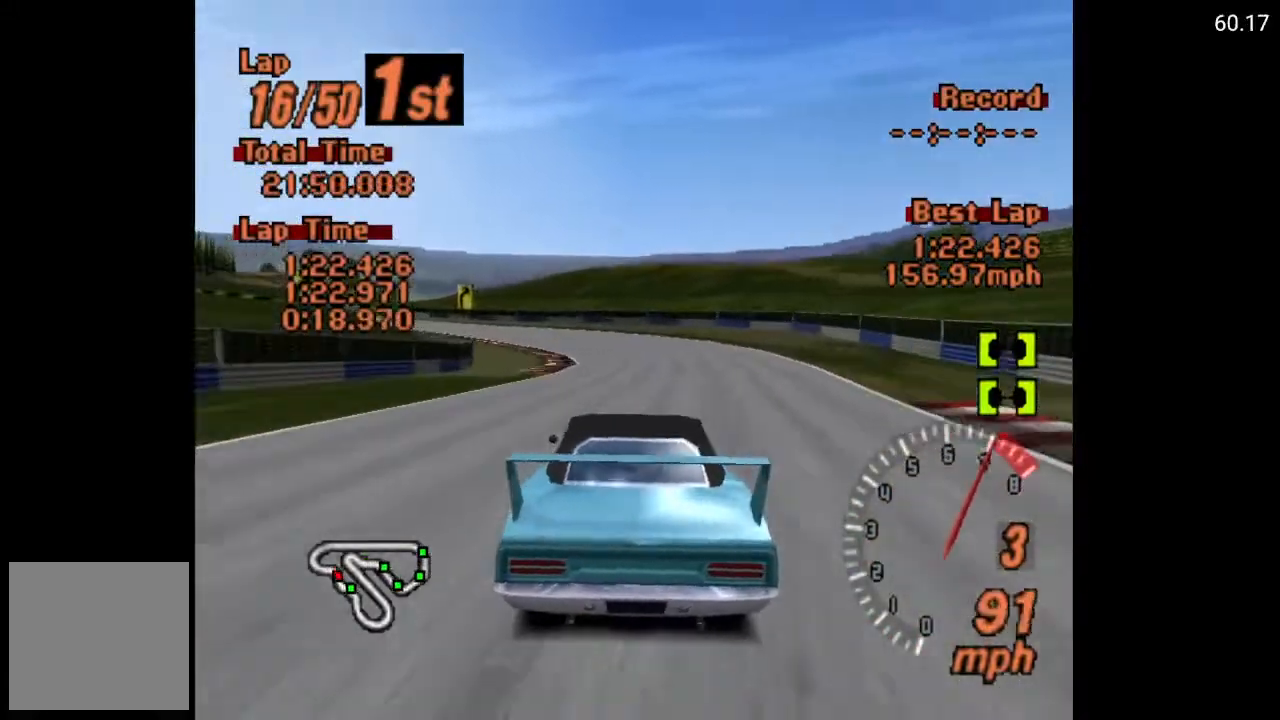
{"buttons": ["A", "DPAD_LEFT"], "left_stick": "center", "right_stick": "center", "events": [[150, "DPAD_LEFT", "down"], [183, "R2", "down"], [367, "R2", "up"], [400, "DPAD_LEFT", "up"], [483, "DPAD_LEFT", "down"]]}
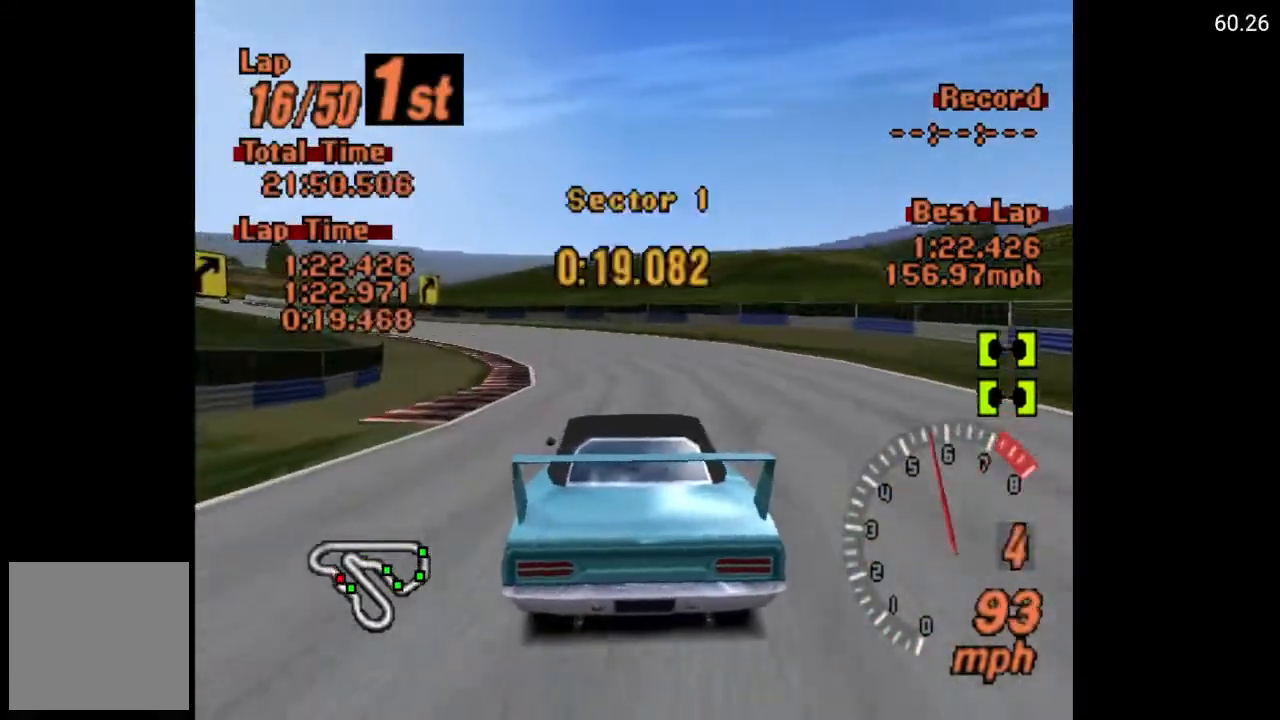
{"buttons": ["DPAD_LEFT"], "left_stick": "center", "right_stick": "center", "events": [[400, "A", "up"]]}
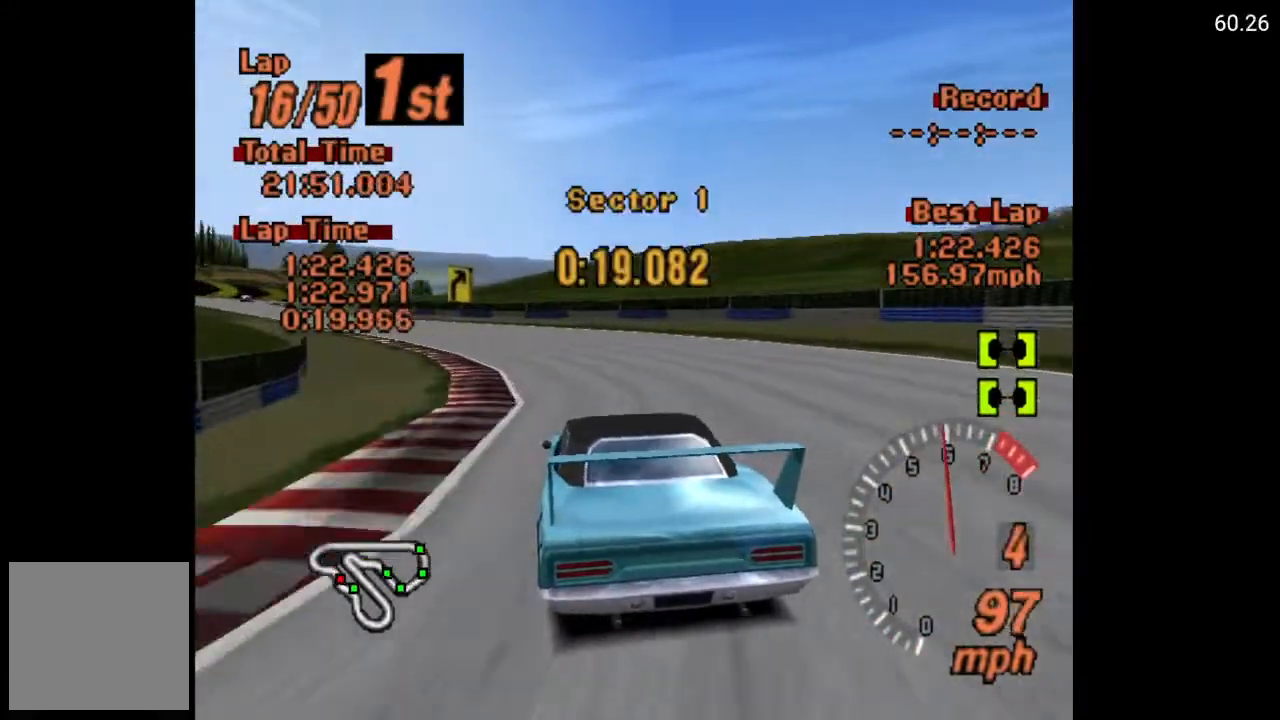
{"buttons": ["A", "DPAD_LEFT"], "left_stick": "center", "right_stick": "center", "events": [[500, "A", "down"]]}
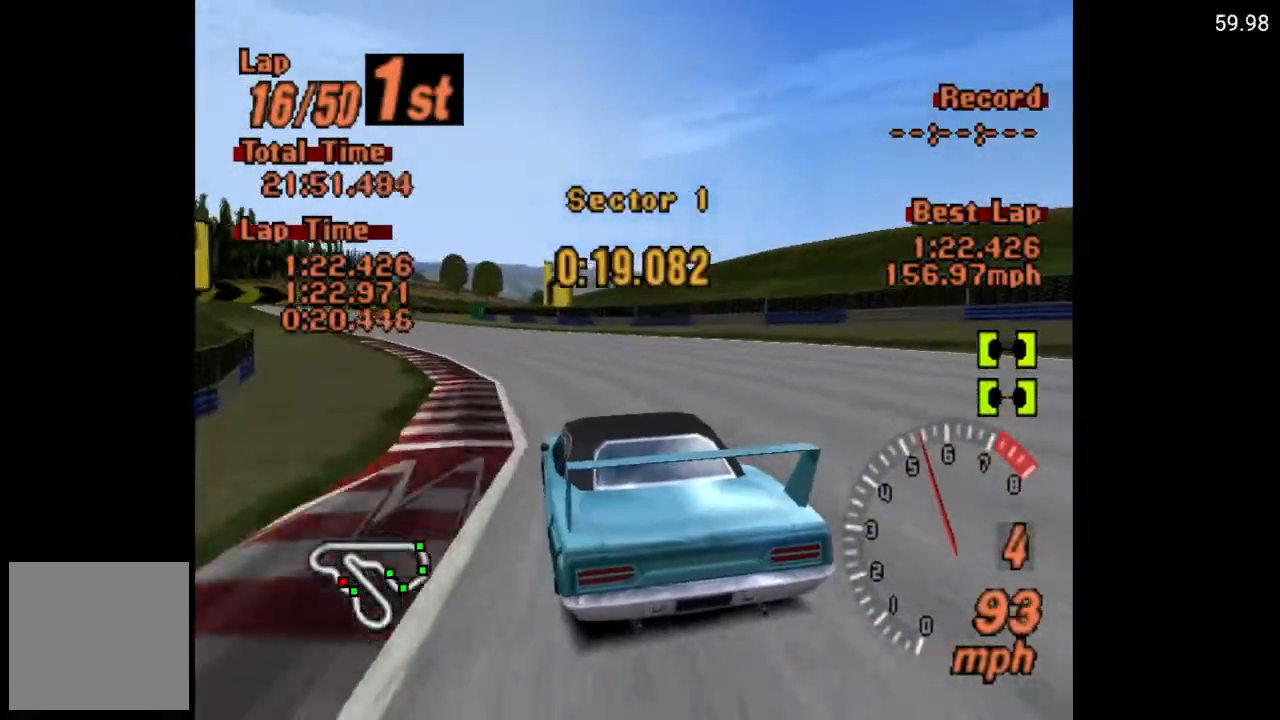
{"buttons": ["A"], "left_stick": "center", "right_stick": "center", "events": [[350, "DPAD_LEFT", "up"]]}
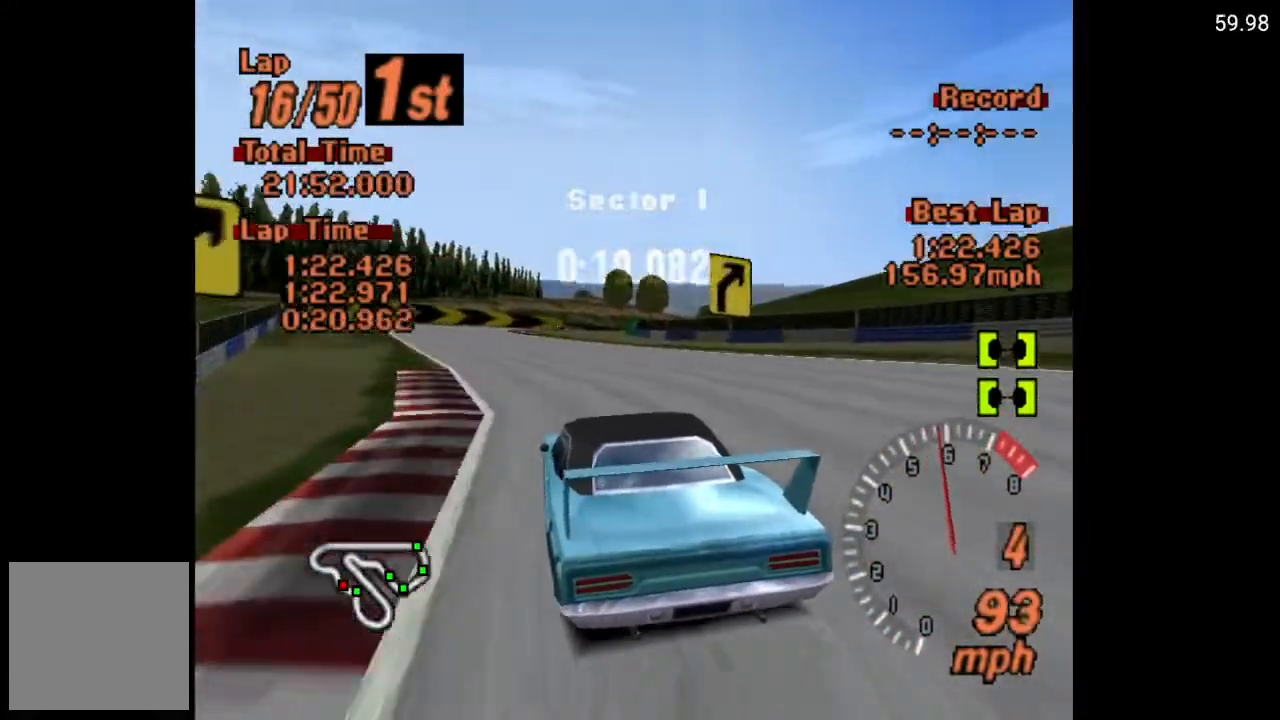
{"buttons": ["A"], "left_stick": "center", "right_stick": "center", "events": [[33, "DPAD_LEFT", "down"], [167, "DPAD_LEFT", "up"]]}
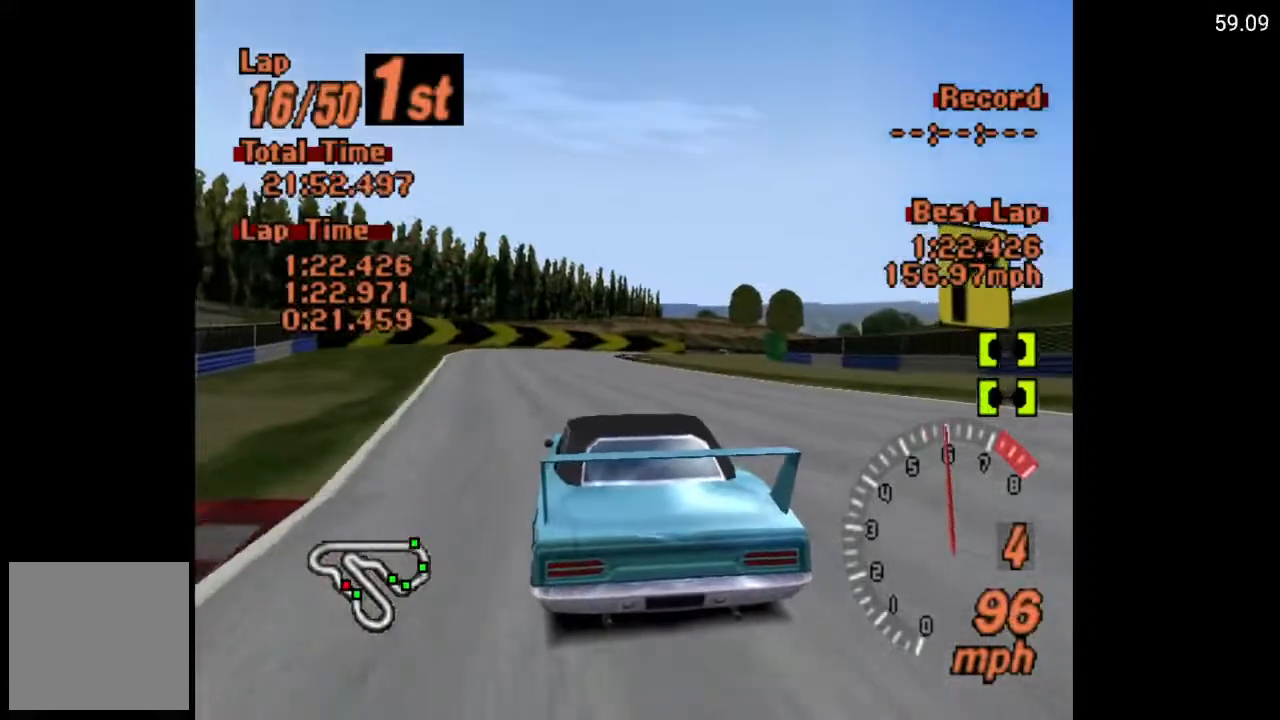
{"buttons": ["X", "L2", "DPAD_RIGHT"], "left_stick": "center", "right_stick": "center", "events": [[133, "A", "up"], [283, "DPAD_RIGHT", "down"], [367, "X", "down"], [433, "L2", "down"]]}
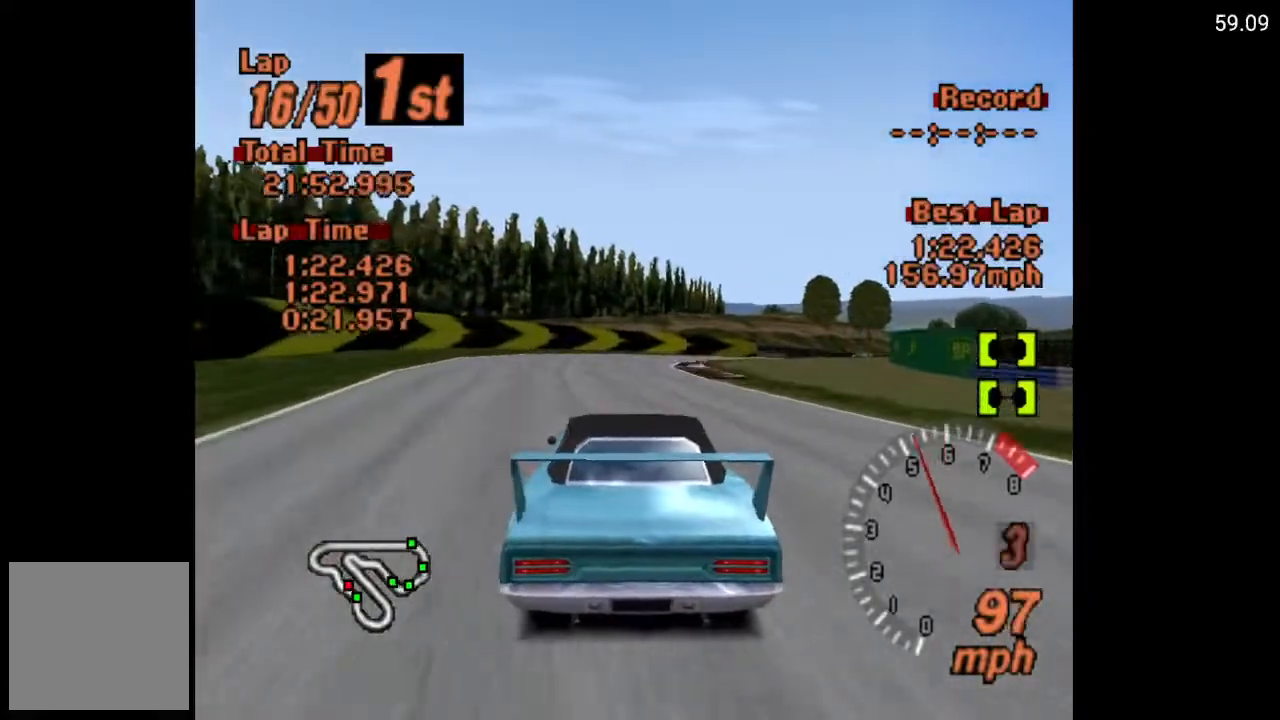
{"buttons": ["A"], "left_stick": "center", "right_stick": "center", "events": [[50, "DPAD_RIGHT", "up"], [50, "L2", "up"], [300, "X", "up"], [483, "A", "down"]]}
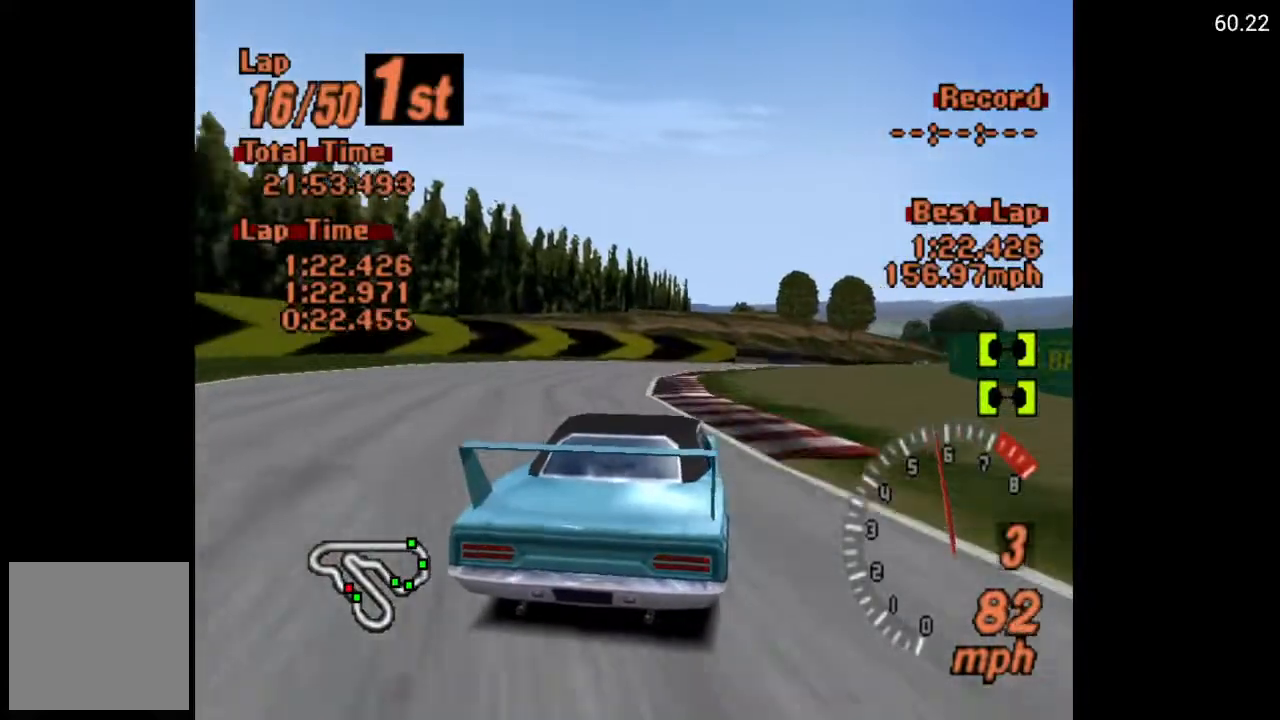
{"buttons": ["A"], "left_stick": "center", "right_stick": "center", "events": [[267, "DPAD_RIGHT", "down"], [483, "DPAD_RIGHT", "up"]]}
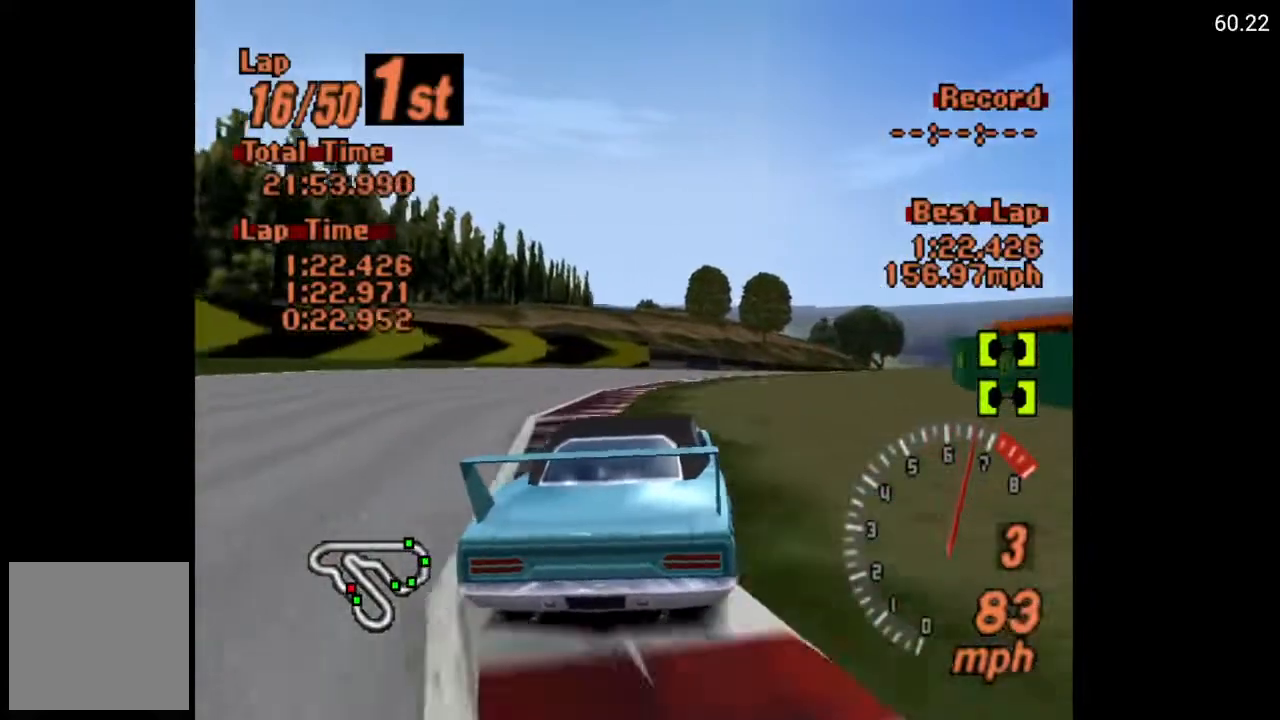
{"buttons": ["A"], "left_stick": "center", "right_stick": "center", "events": [[17, "DPAD_RIGHT", "down"], [483, "DPAD_RIGHT", "up"]]}
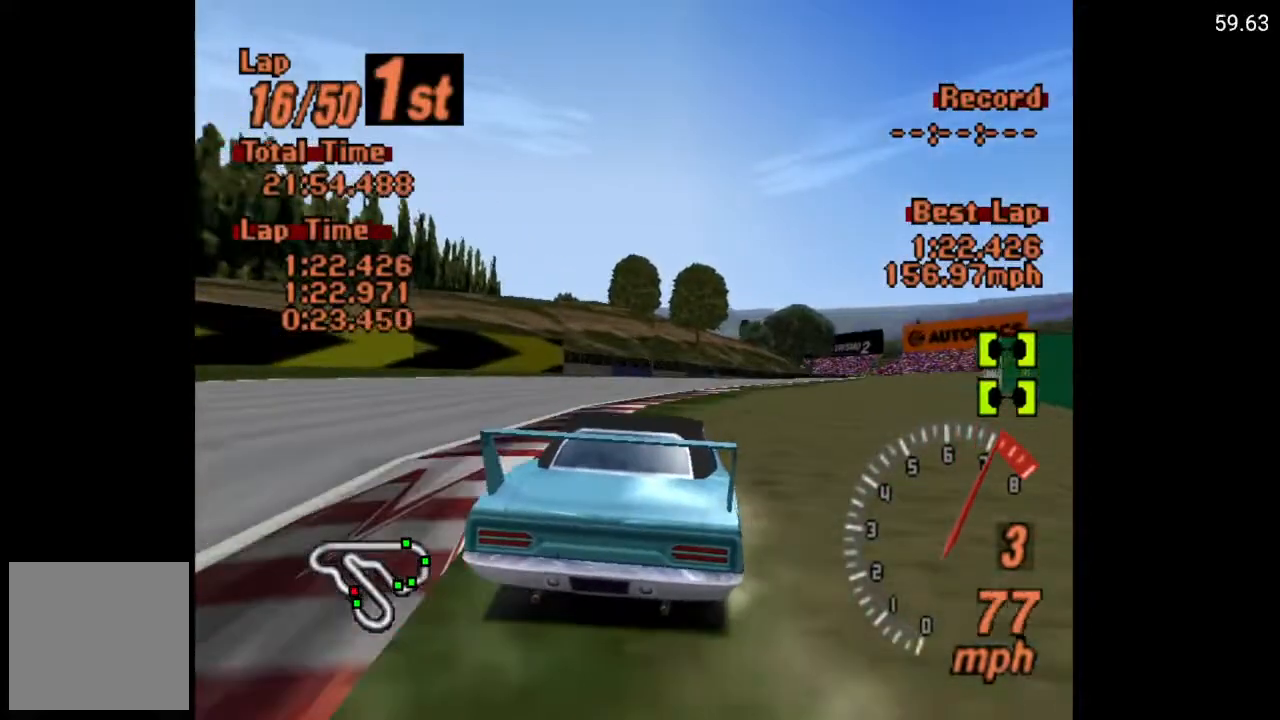
{"buttons": ["A", "DPAD_RIGHT"], "left_stick": "center", "right_stick": "center", "events": [[283, "DPAD_RIGHT", "down"]]}
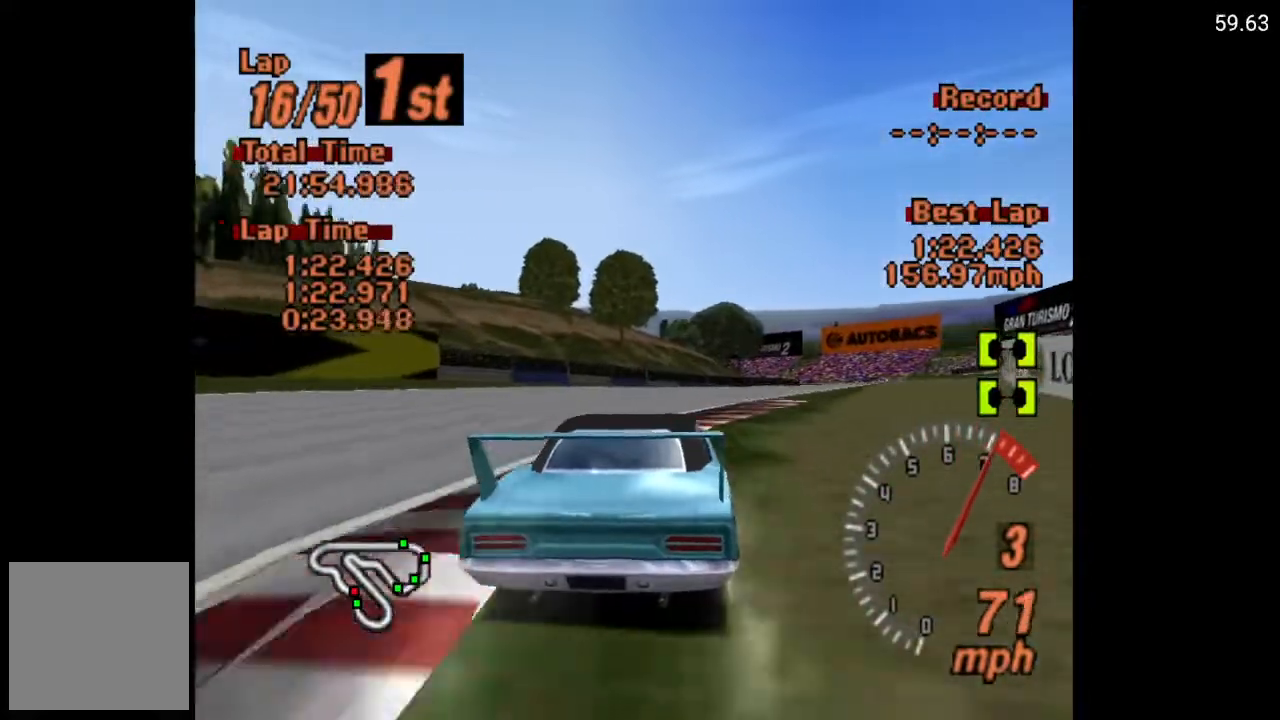
{"buttons": ["A", "DPAD_RIGHT"], "left_stick": "center", "right_stick": "center", "events": [[233, "DPAD_RIGHT", "up"], [317, "R2", "down"], [417, "DPAD_RIGHT", "down"], [467, "R2", "up"]]}
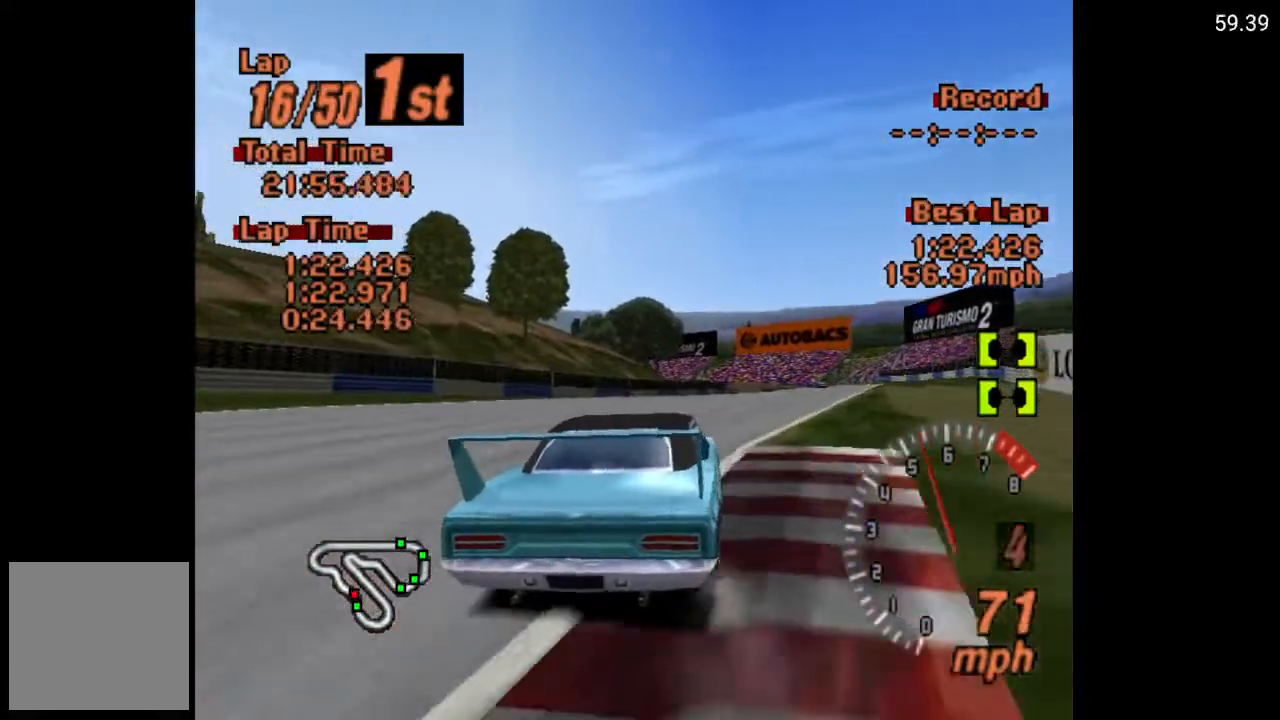
{"buttons": ["A"], "left_stick": "center", "right_stick": "center", "events": [[183, "DPAD_RIGHT", "up"]]}
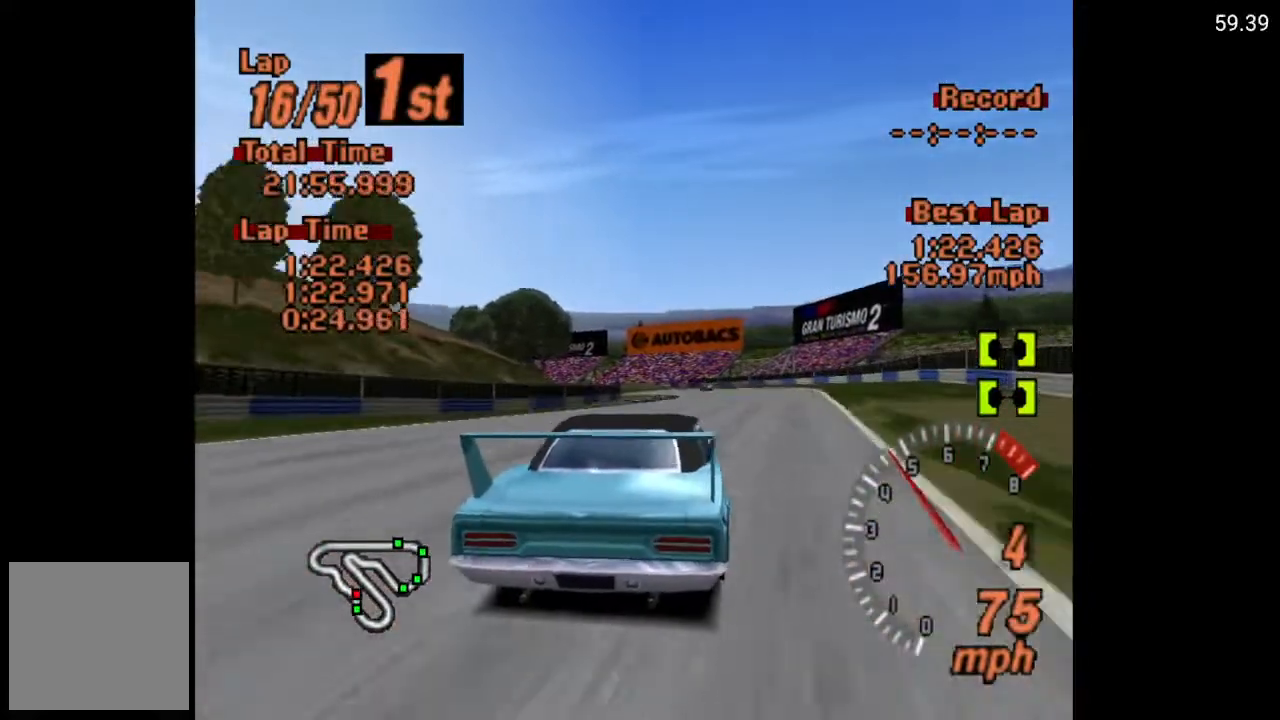
{"buttons": ["A"], "left_stick": "center", "right_stick": "center", "events": []}
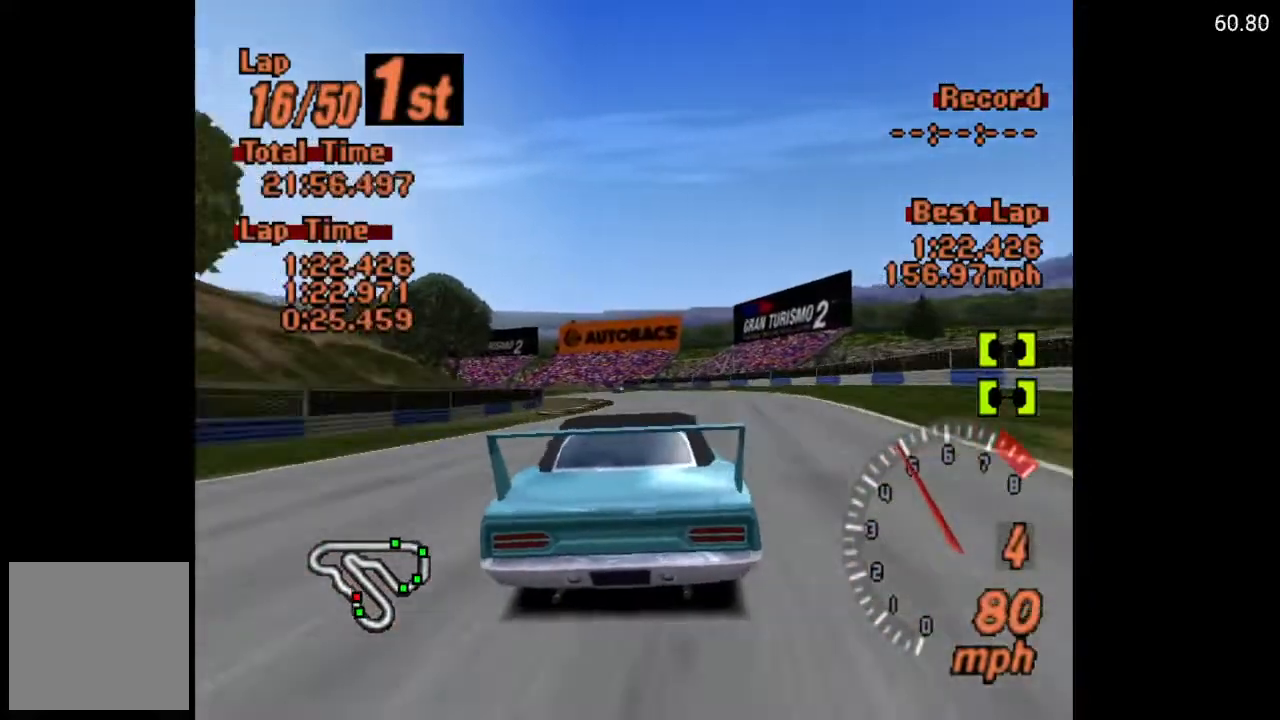
{"buttons": ["A"], "left_stick": "center", "right_stick": "center", "events": []}
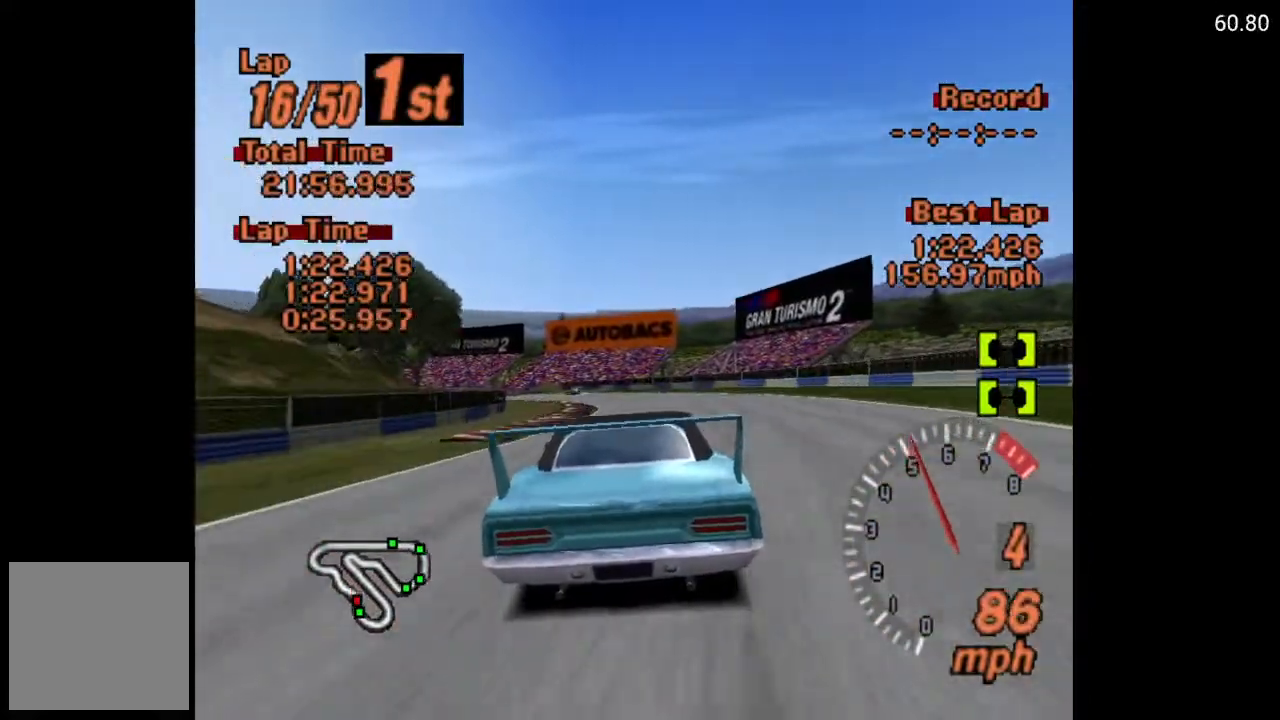
{"buttons": ["A"], "left_stick": "center", "right_stick": "center", "events": [[367, "DPAD_LEFT", "down"], [483, "DPAD_LEFT", "up"]]}
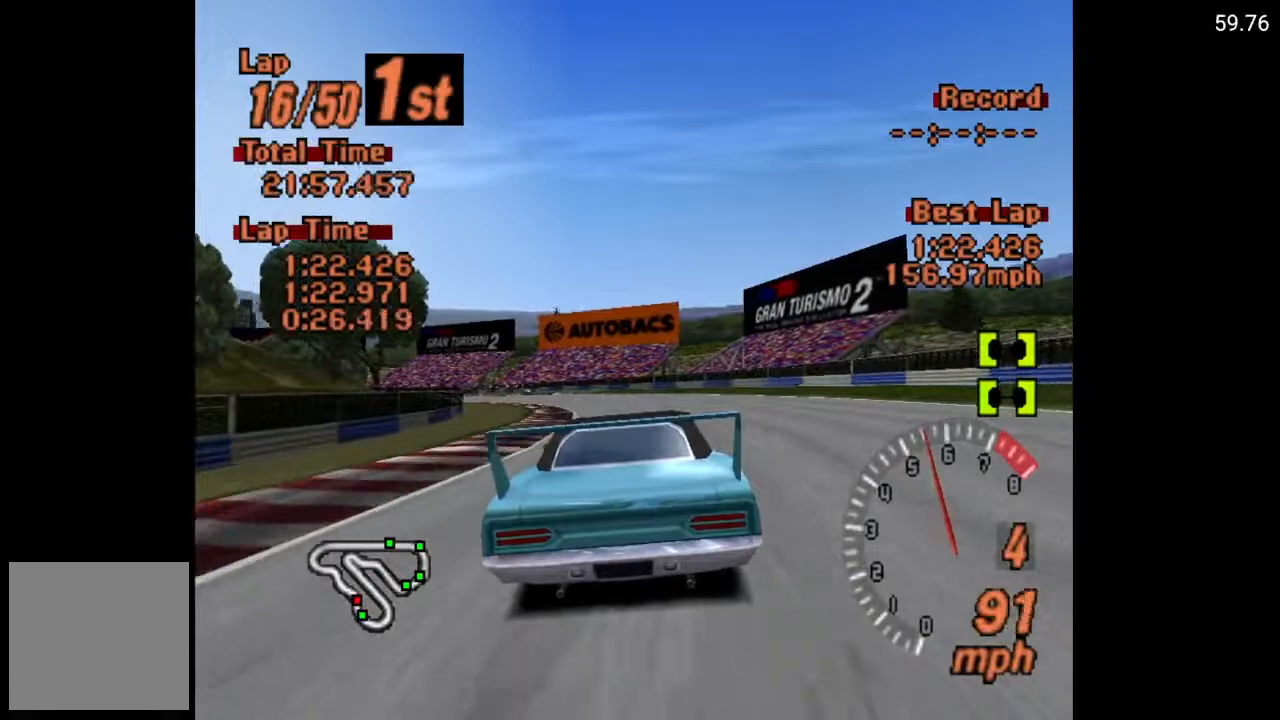
{"buttons": ["A"], "left_stick": "center", "right_stick": "center", "events": [[67, "DPAD_LEFT", "down"], [183, "DPAD_LEFT", "up"]]}
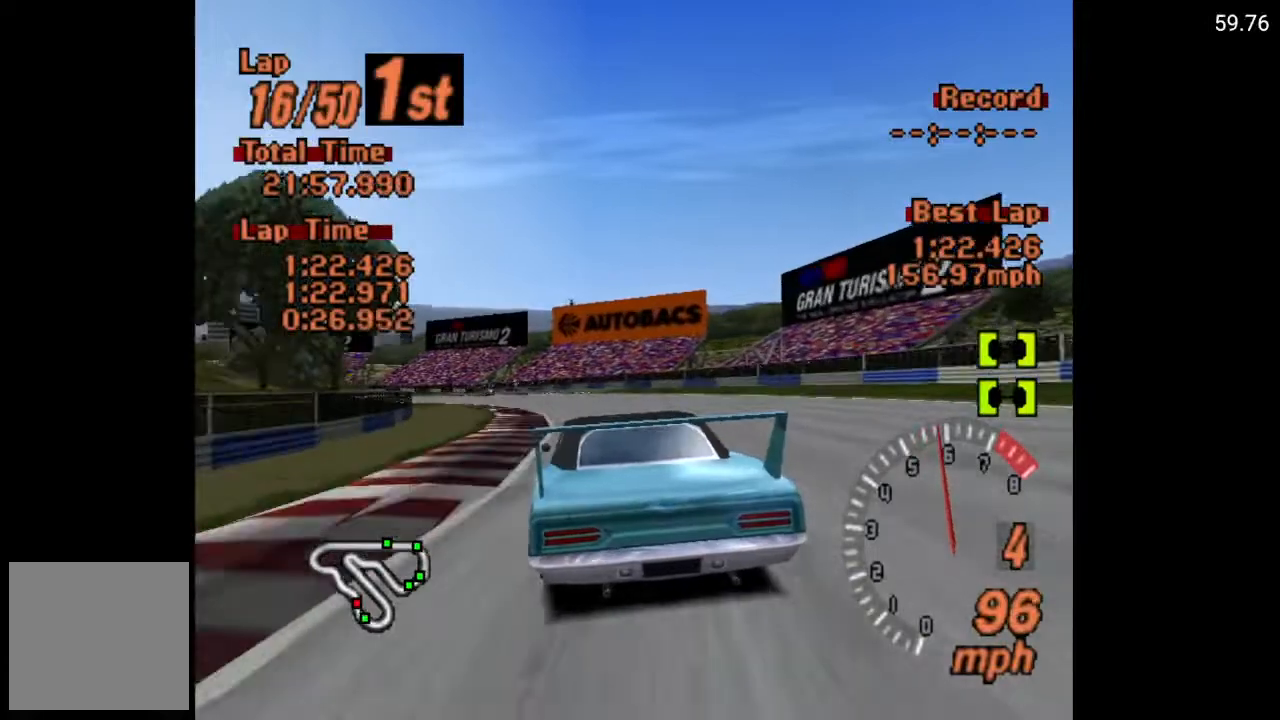
{"buttons": ["A"], "left_stick": "center", "right_stick": "center", "events": []}
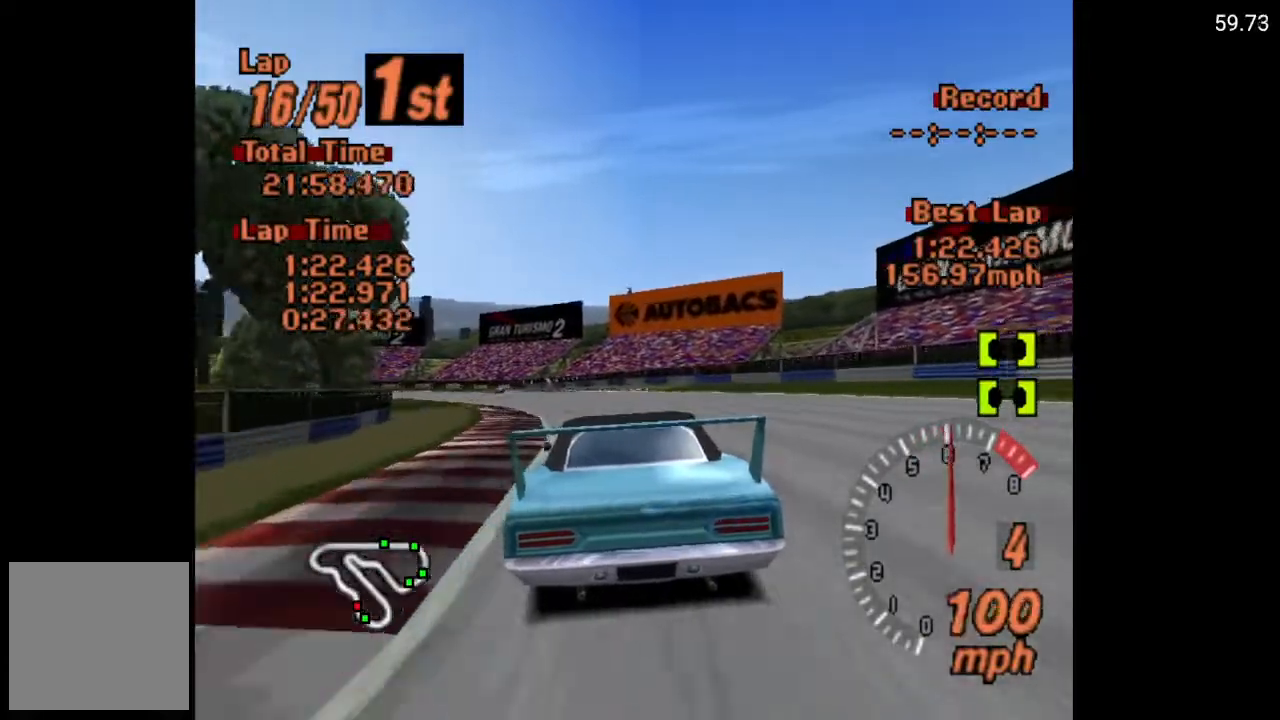
{"buttons": ["A"], "left_stick": "center", "right_stick": "center", "events": [[250, "DPAD_LEFT", "down"], [383, "DPAD_LEFT", "up"]]}
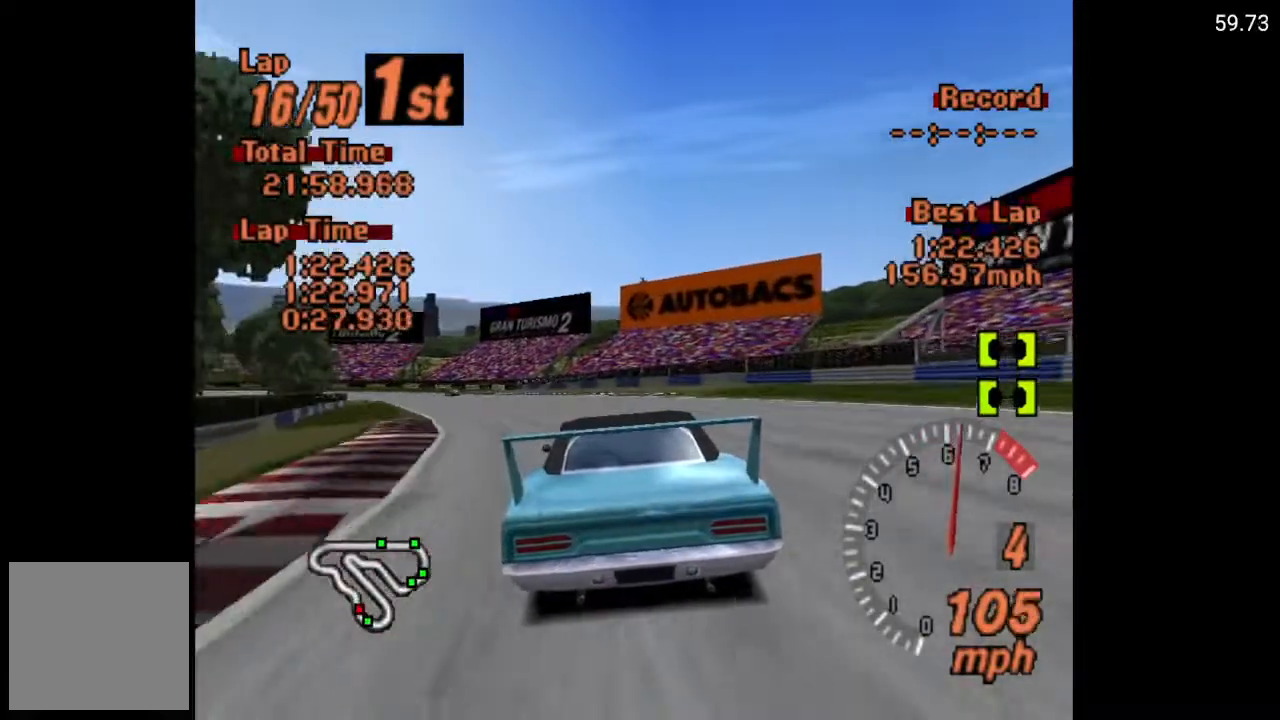
{"buttons": ["DPAD_LEFT"], "left_stick": "center", "right_stick": "center", "events": [[117, "DPAD_LEFT", "down"], [317, "DPAD_LEFT", "up"], [417, "DPAD_LEFT", "down"], [500, "A", "up"]]}
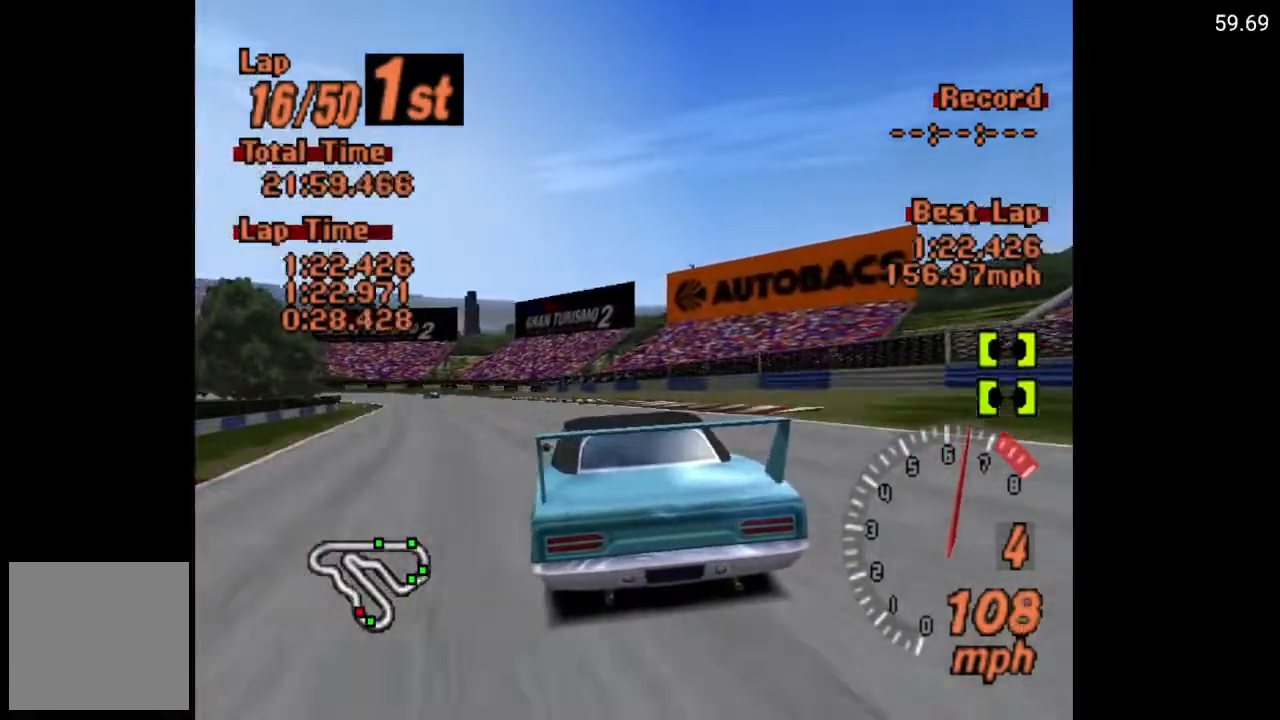
{"buttons": ["DPAD_LEFT"], "left_stick": "center", "right_stick": "center", "events": [[183, "DPAD_LEFT", "up"], [317, "DPAD_LEFT", "down"]]}
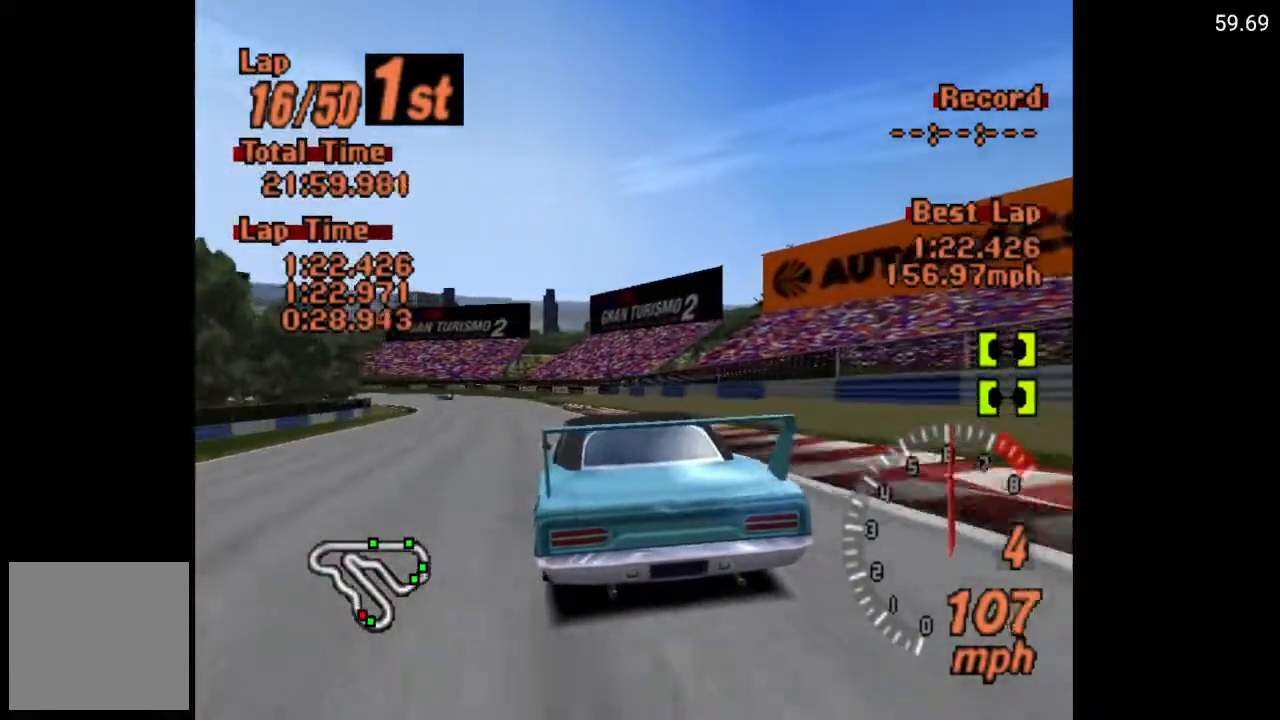
{"buttons": ["A"], "left_stick": "center", "right_stick": "center", "events": [[117, "A", "down"], [267, "DPAD_LEFT", "up"]]}
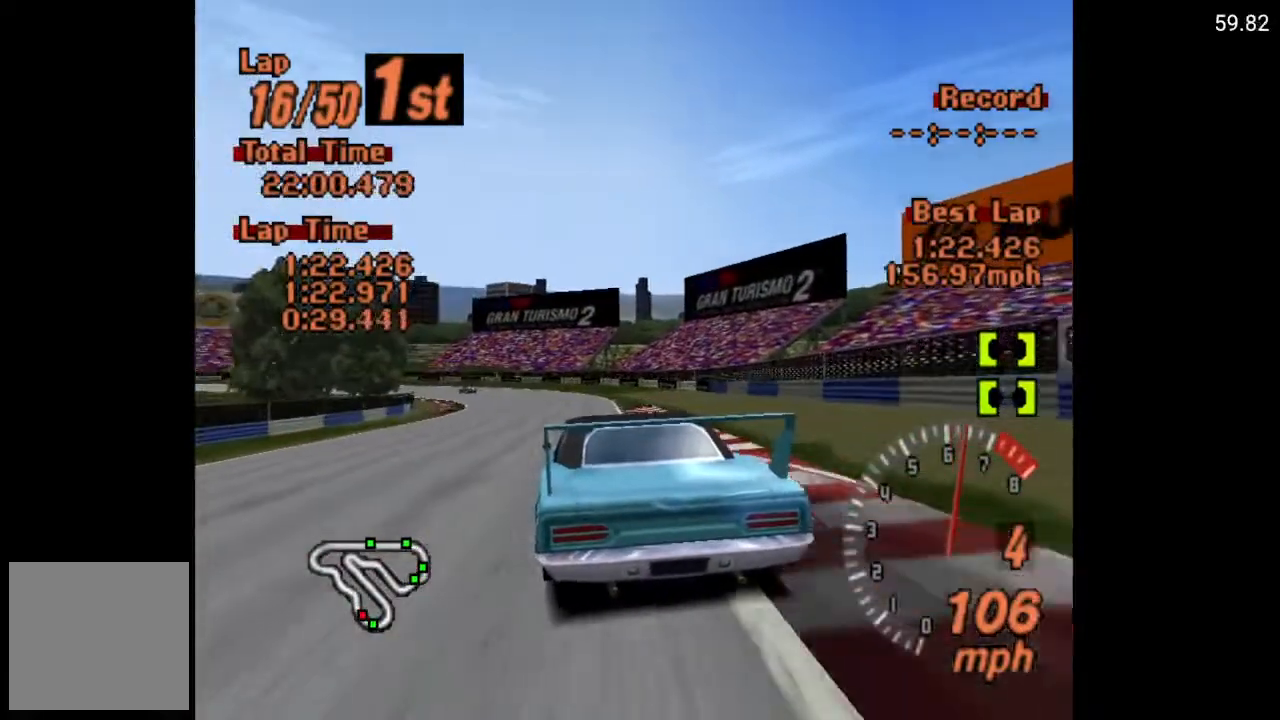
{"buttons": ["A", "DPAD_LEFT"], "left_stick": "center", "right_stick": "center", "events": [[133, "DPAD_LEFT", "down"], [233, "DPAD_LEFT", "up"], [367, "DPAD_LEFT", "down"]]}
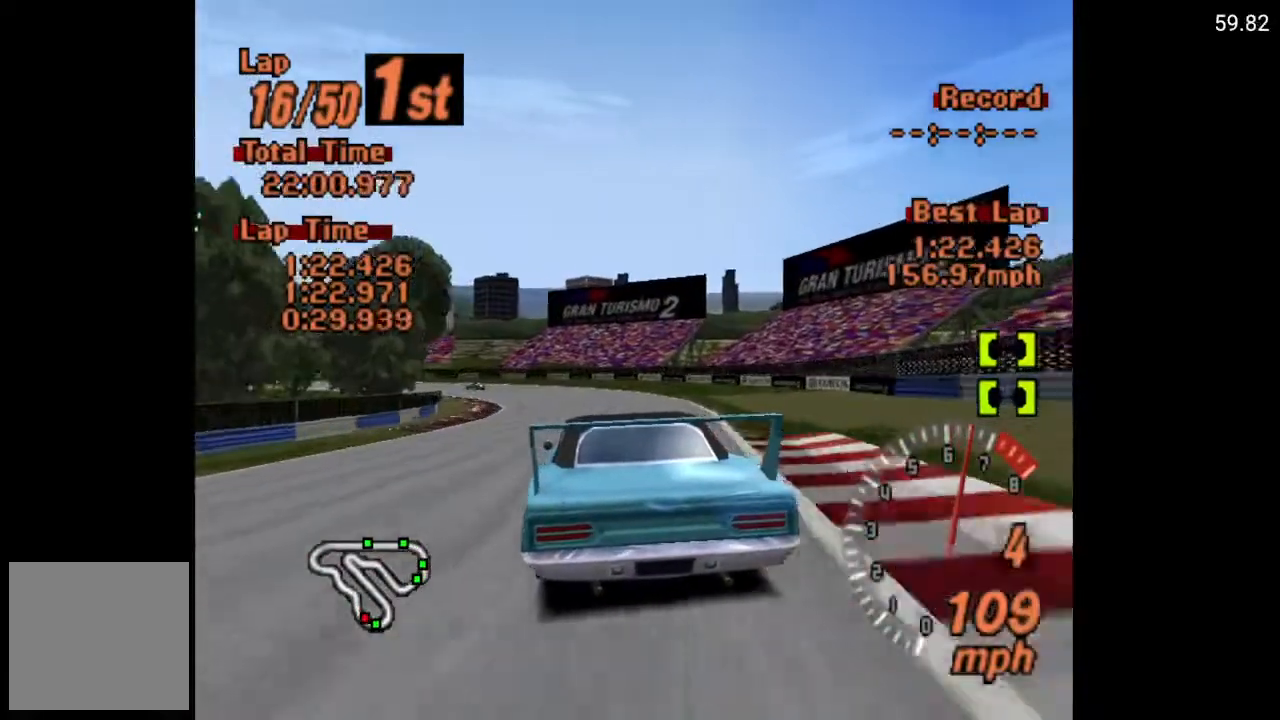
{"buttons": [], "left_stick": "center", "right_stick": "center", "events": [[133, "A", "up"], [217, "DPAD_LEFT", "up"], [367, "DPAD_LEFT", "down"], [500, "DPAD_LEFT", "up"]]}
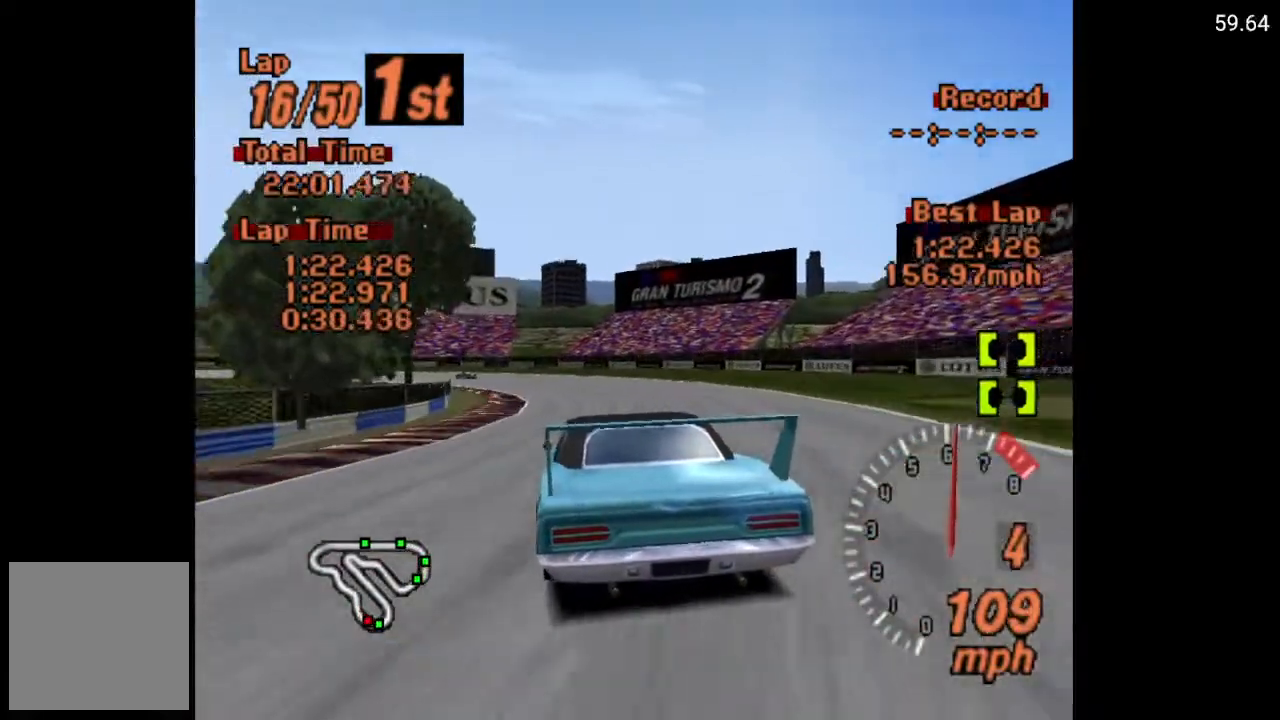
{"buttons": ["A", "DPAD_LEFT"], "left_stick": "center", "right_stick": "center", "events": [[183, "A", "down"], [350, "DPAD_LEFT", "down"]]}
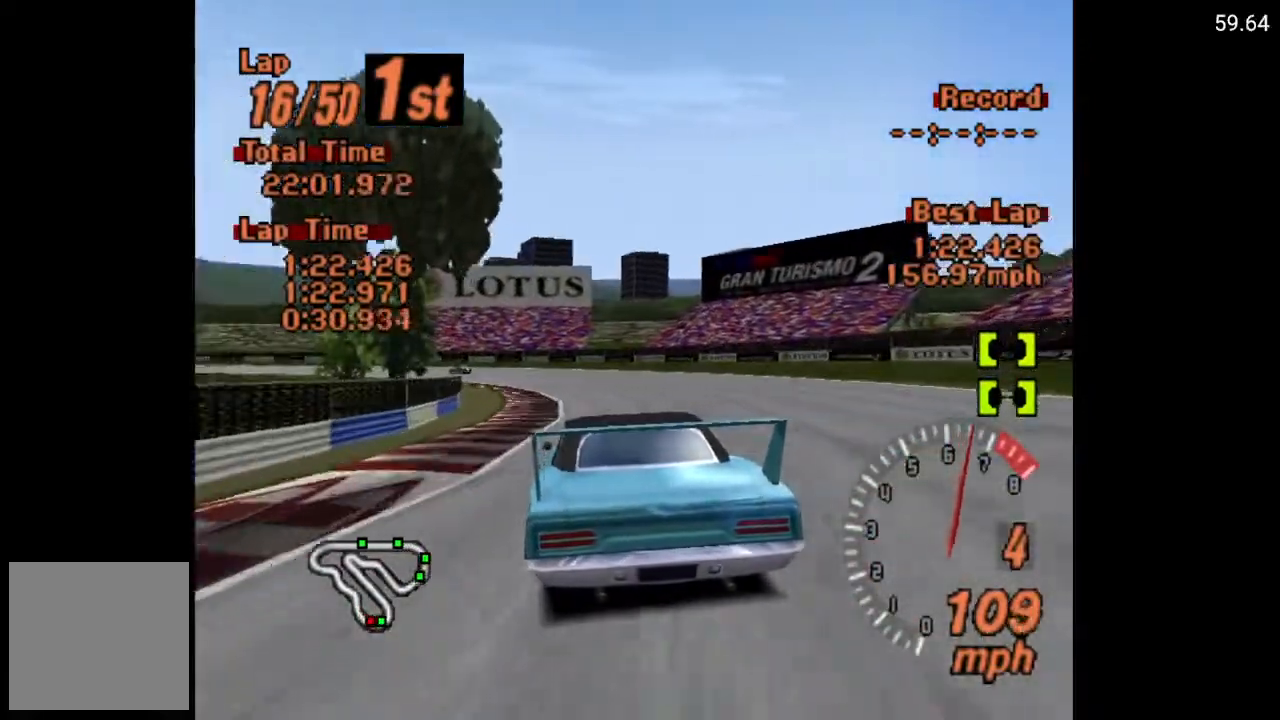
{"buttons": ["A"], "left_stick": "center", "right_stick": "center", "events": [[33, "A", "up"], [300, "DPAD_LEFT", "up"], [383, "A", "down"]]}
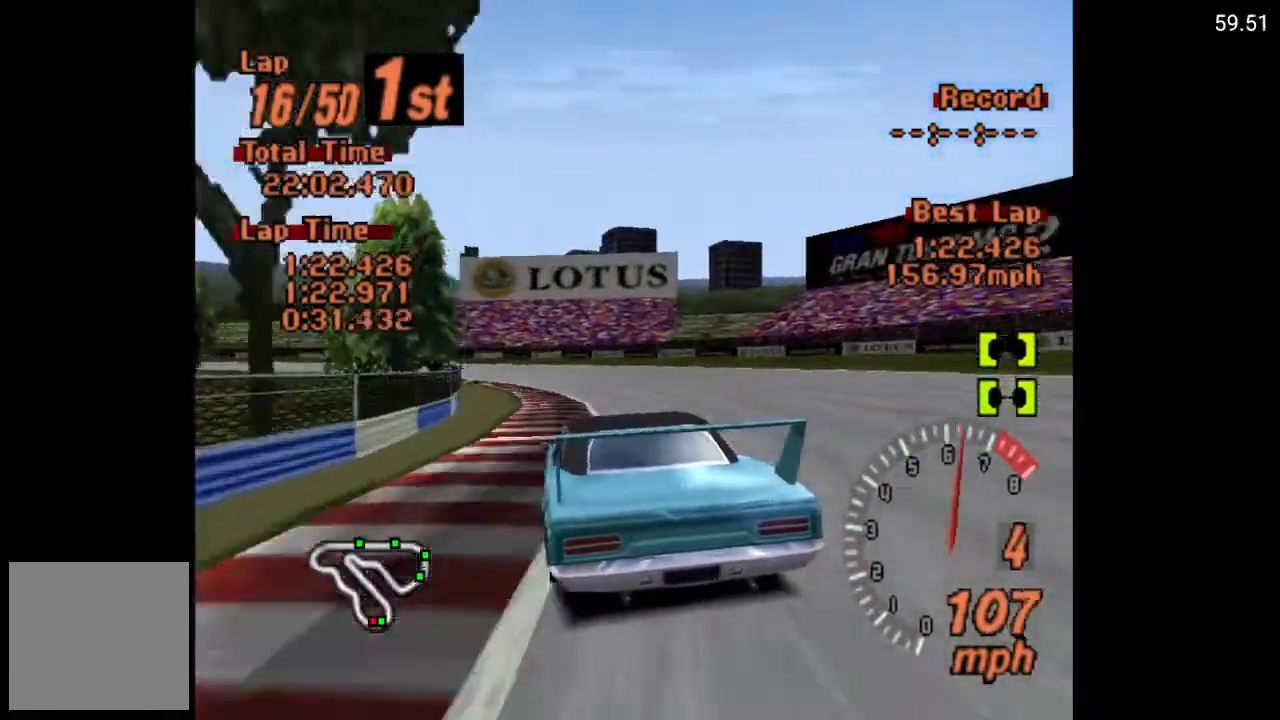
{"buttons": ["A", "DPAD_LEFT"], "left_stick": "center", "right_stick": "center", "events": [[150, "DPAD_LEFT", "down"], [283, "DPAD_LEFT", "up"], [400, "DPAD_LEFT", "down"]]}
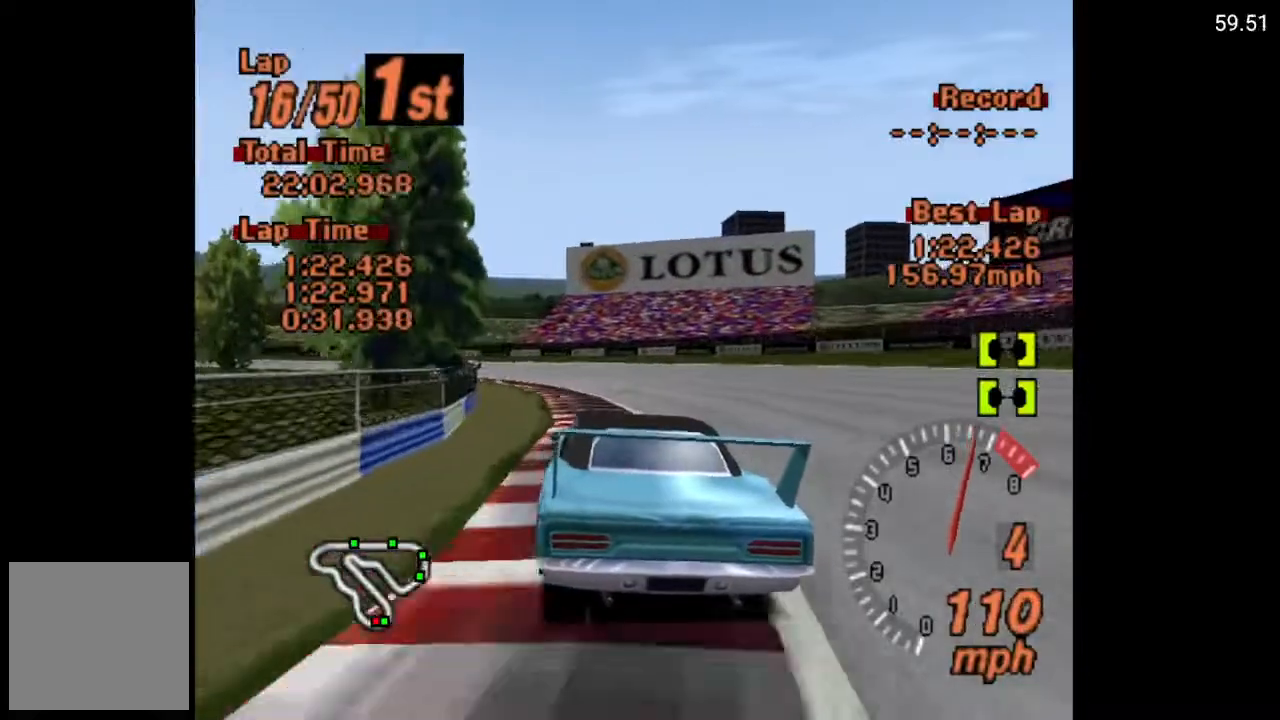
{"buttons": ["DPAD_LEFT"], "left_stick": "center", "right_stick": "center", "events": [[50, "A", "up"]]}
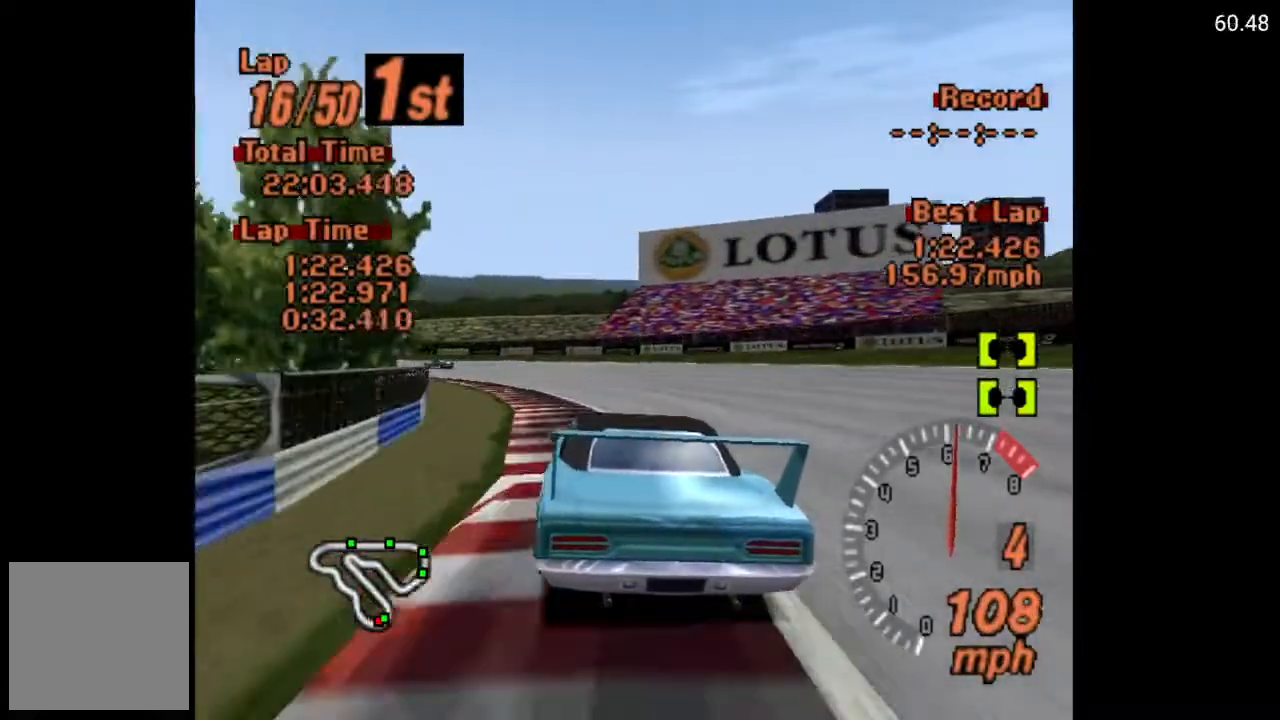
{"buttons": ["DPAD_LEFT"], "left_stick": "center", "right_stick": "center", "events": []}